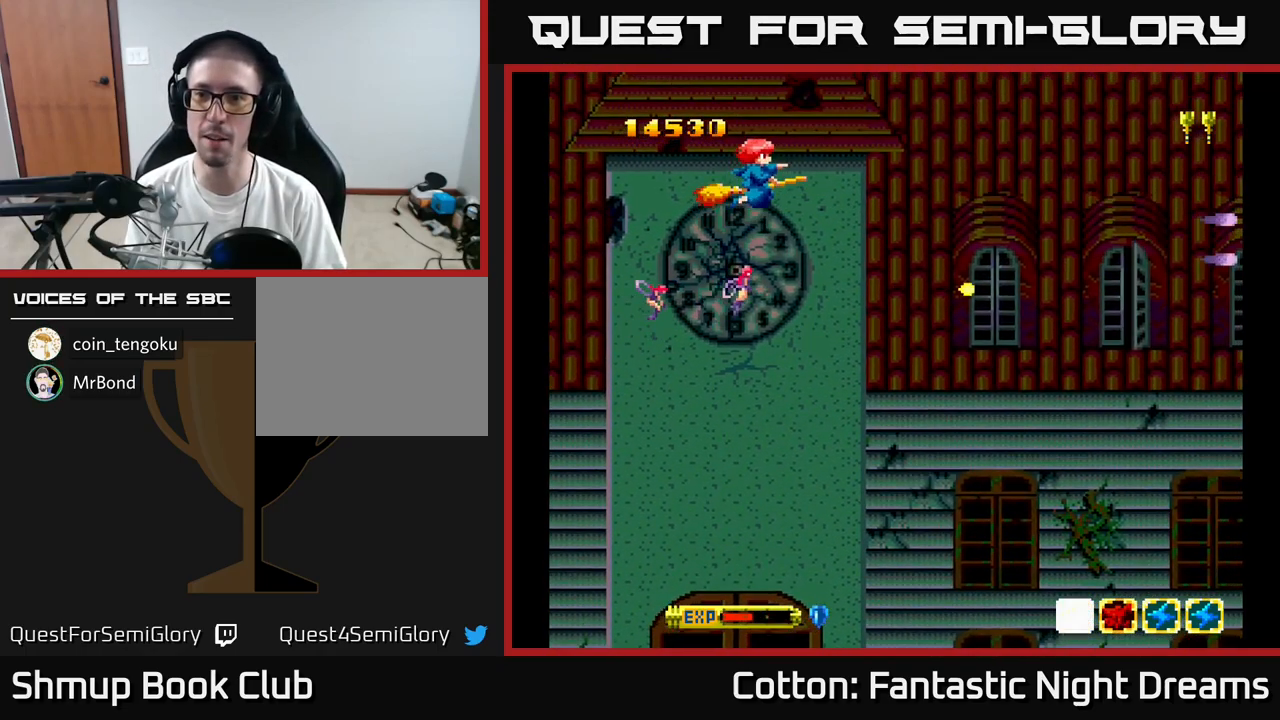
Gameplay with a controller (Xbox layout); each line is a JSON object with the inputs held at the frame after it. "events" lists button and stick changes between this image and that frame as [ms after this image, input, new state], when the widget could be followed in between. Not read: left_stick.
{"buttons": ["Y", "DPAD_DOWN", "DPAD_RIGHT"], "right_stick": "center", "events": [[133, "DPAD_DOWN", "down"], [317, "DPAD_RIGHT", "down"]]}
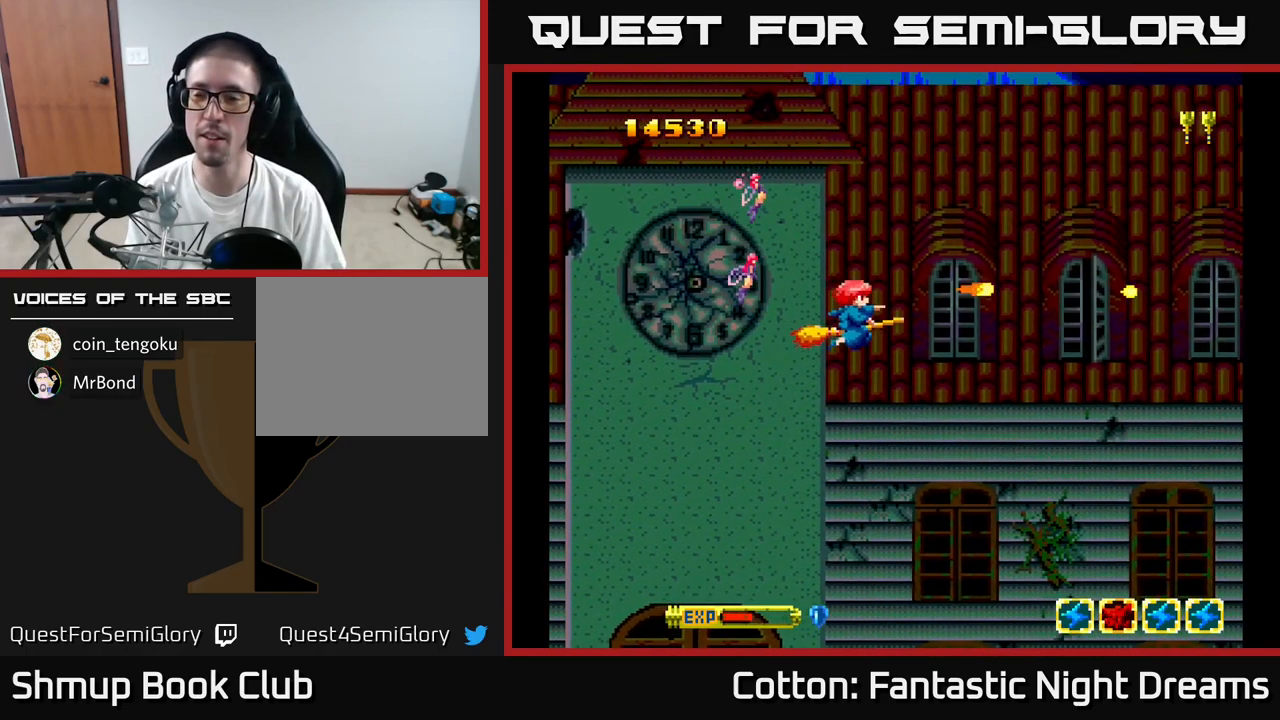
{"buttons": ["Y", "DPAD_UP"], "right_stick": "center", "events": [[67, "DPAD_RIGHT", "up"], [200, "DPAD_DOWN", "up"], [217, "Y", "up"], [250, "DPAD_UP", "down"], [350, "Y", "down"]]}
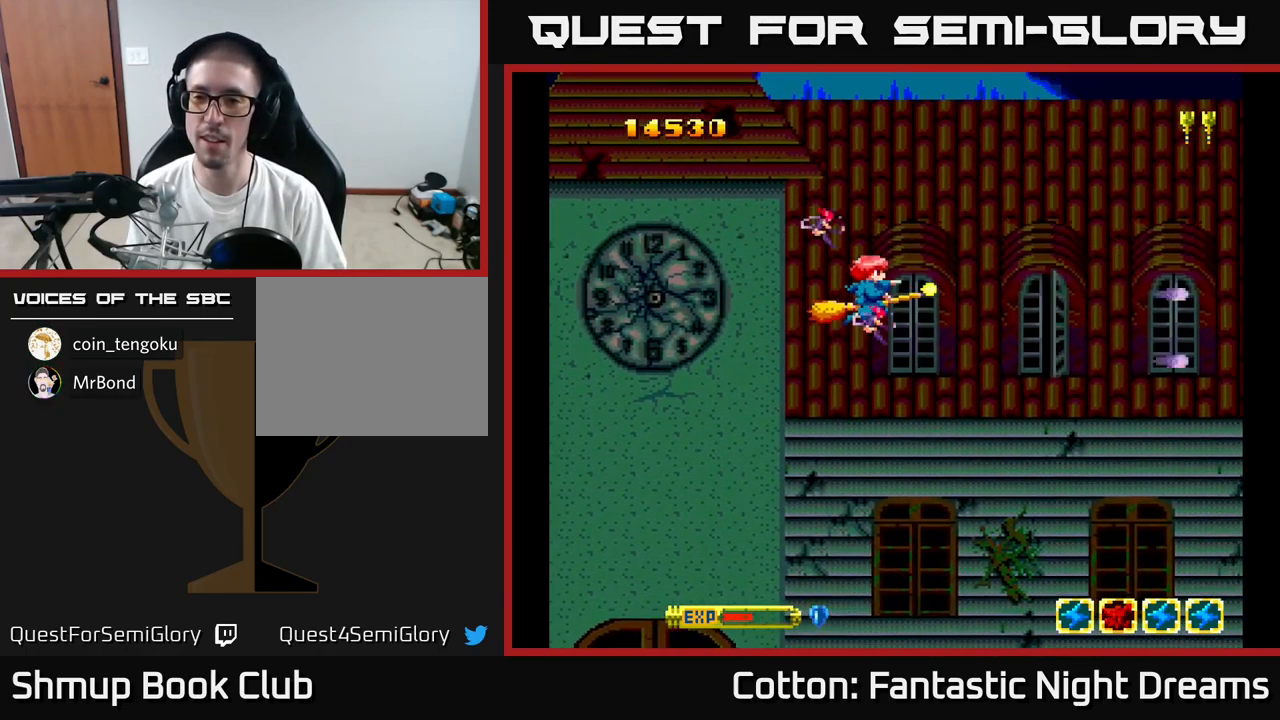
{"buttons": ["Y"], "right_stick": "center", "events": [[433, "DPAD_UP", "up"]]}
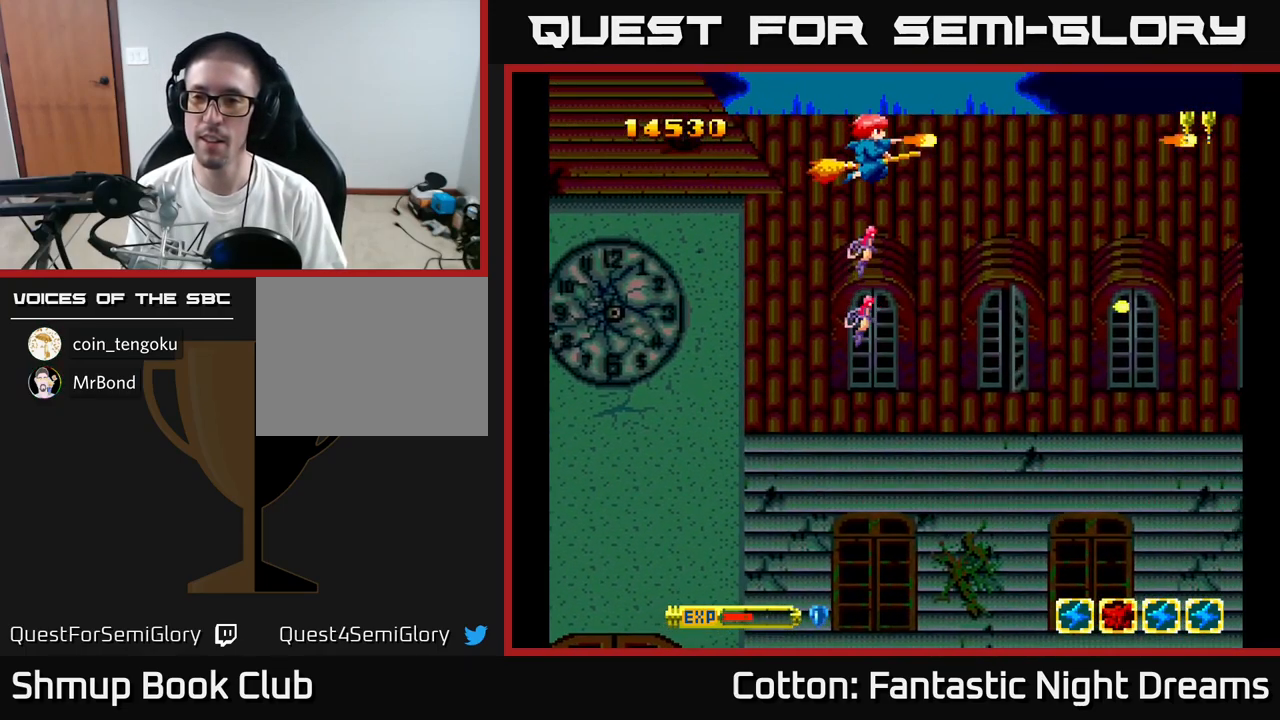
{"buttons": ["Y", "DPAD_DOWN", "DPAD_RIGHT"], "right_stick": "center", "events": [[17, "DPAD_DOWN", "down"], [67, "DPAD_LEFT", "down"], [100, "DPAD_LEFT", "up"], [250, "DPAD_RIGHT", "down"]]}
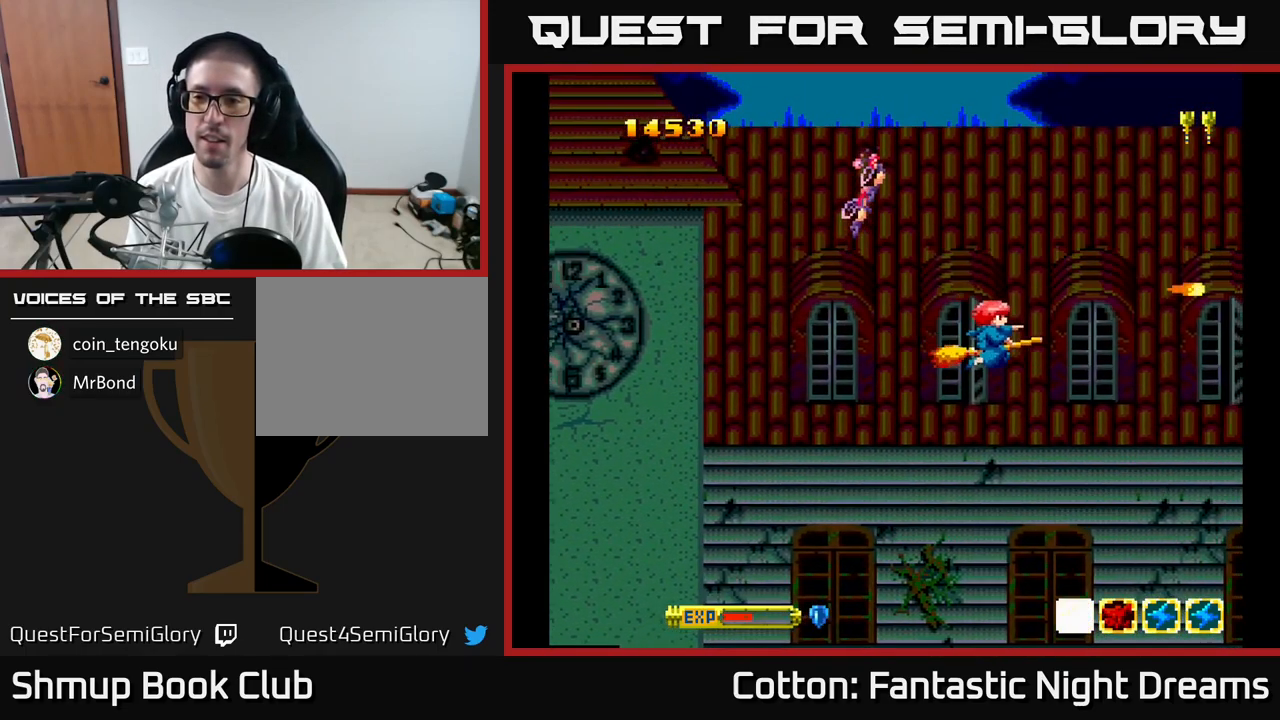
{"buttons": ["Y", "DPAD_UP", "DPAD_LEFT"], "right_stick": "center", "events": [[200, "DPAD_RIGHT", "up"], [250, "DPAD_LEFT", "down"], [267, "DPAD_DOWN", "up"], [416, "DPAD_UP", "down"]]}
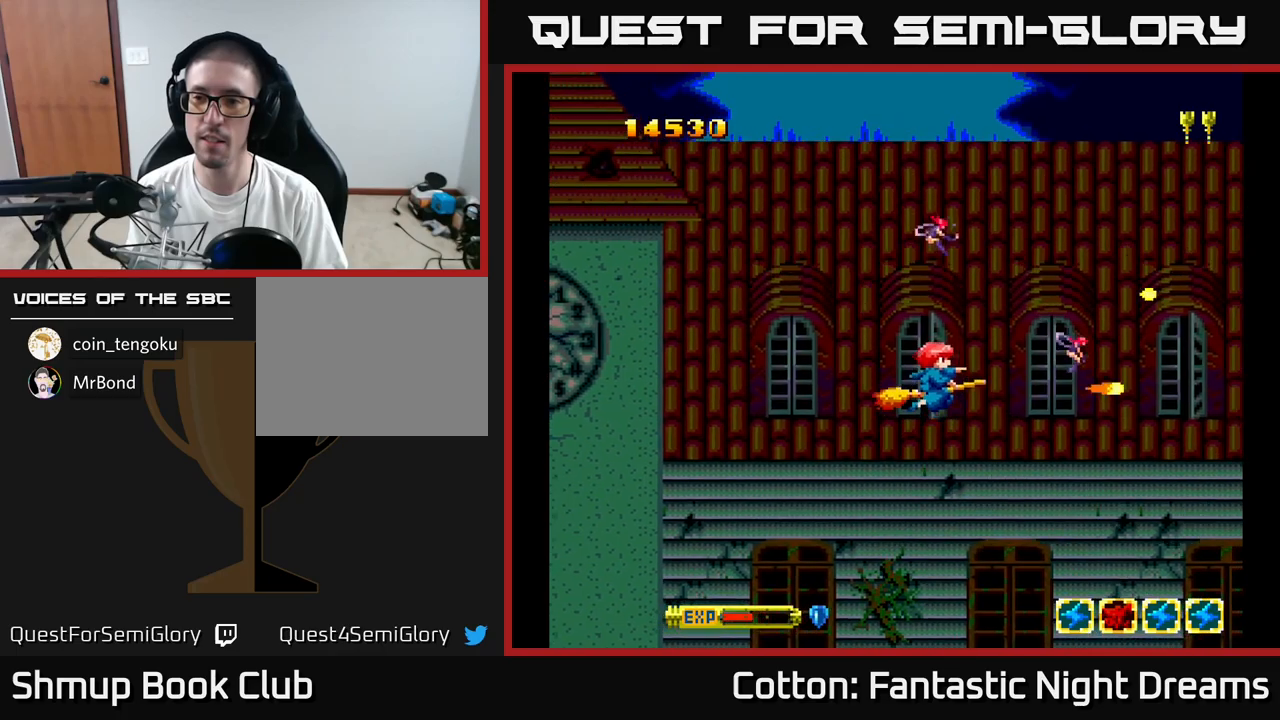
{"buttons": ["Y"], "right_stick": "center", "events": [[34, "DPAD_LEFT", "up"], [450, "DPAD_UP", "up"]]}
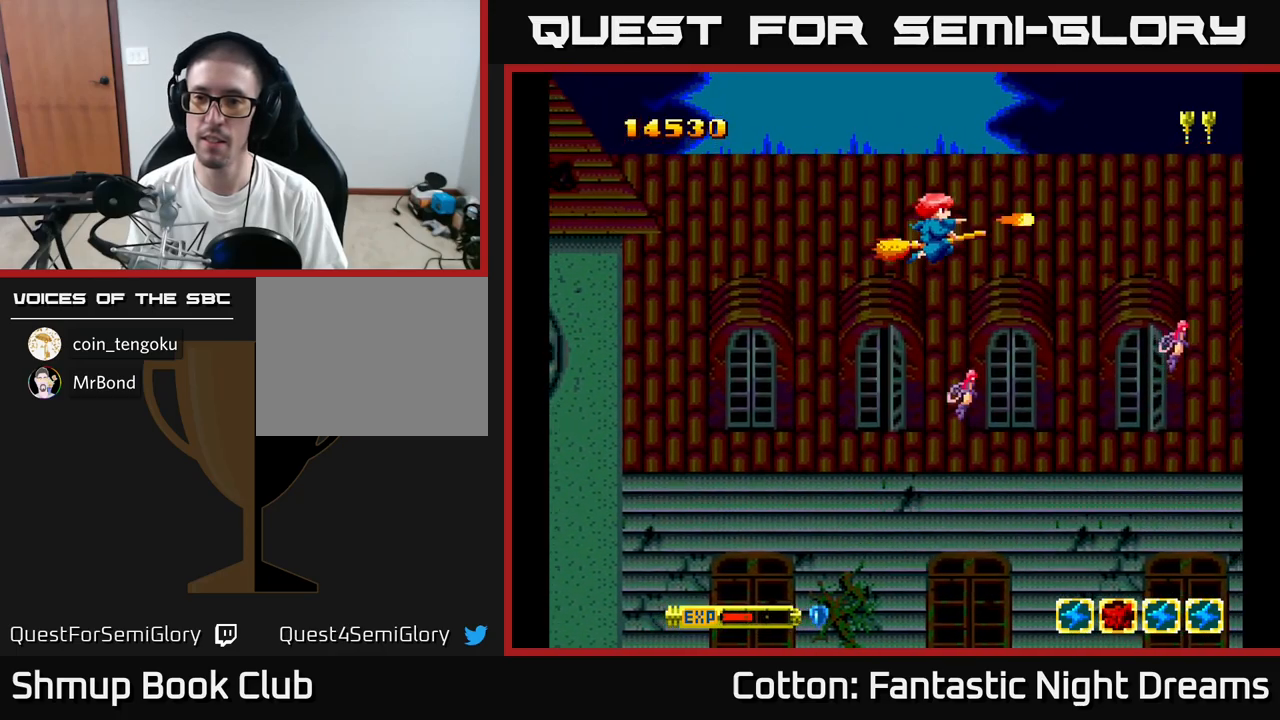
{"buttons": ["Y"], "right_stick": "center", "events": []}
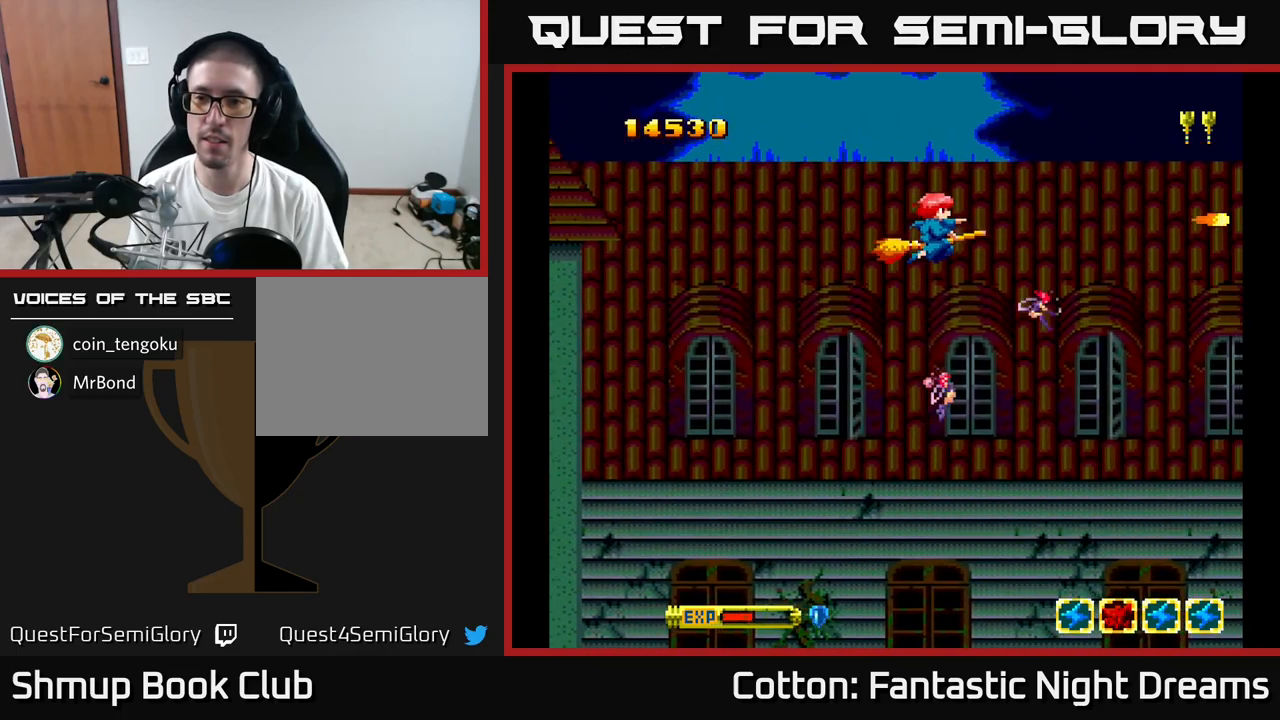
{"buttons": ["Y"], "right_stick": "center", "events": []}
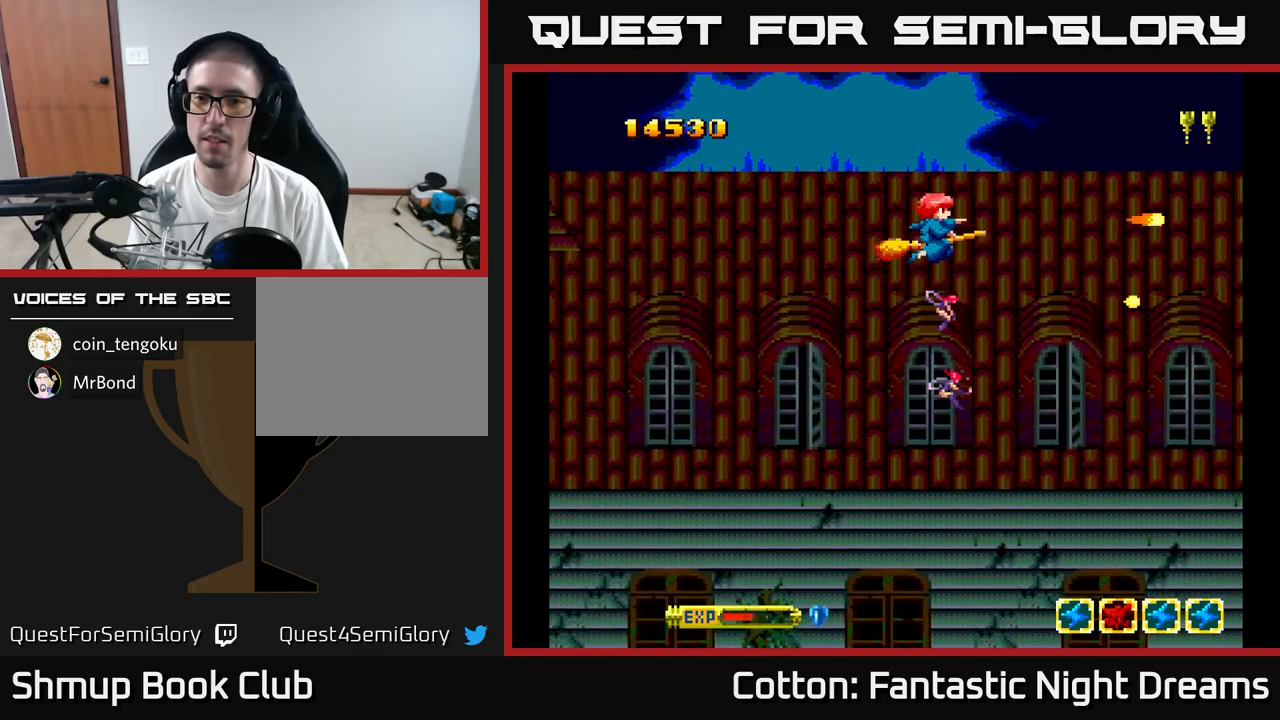
{"buttons": ["Y", "DPAD_LEFT"], "right_stick": "center", "events": [[434, "DPAD_LEFT", "down"]]}
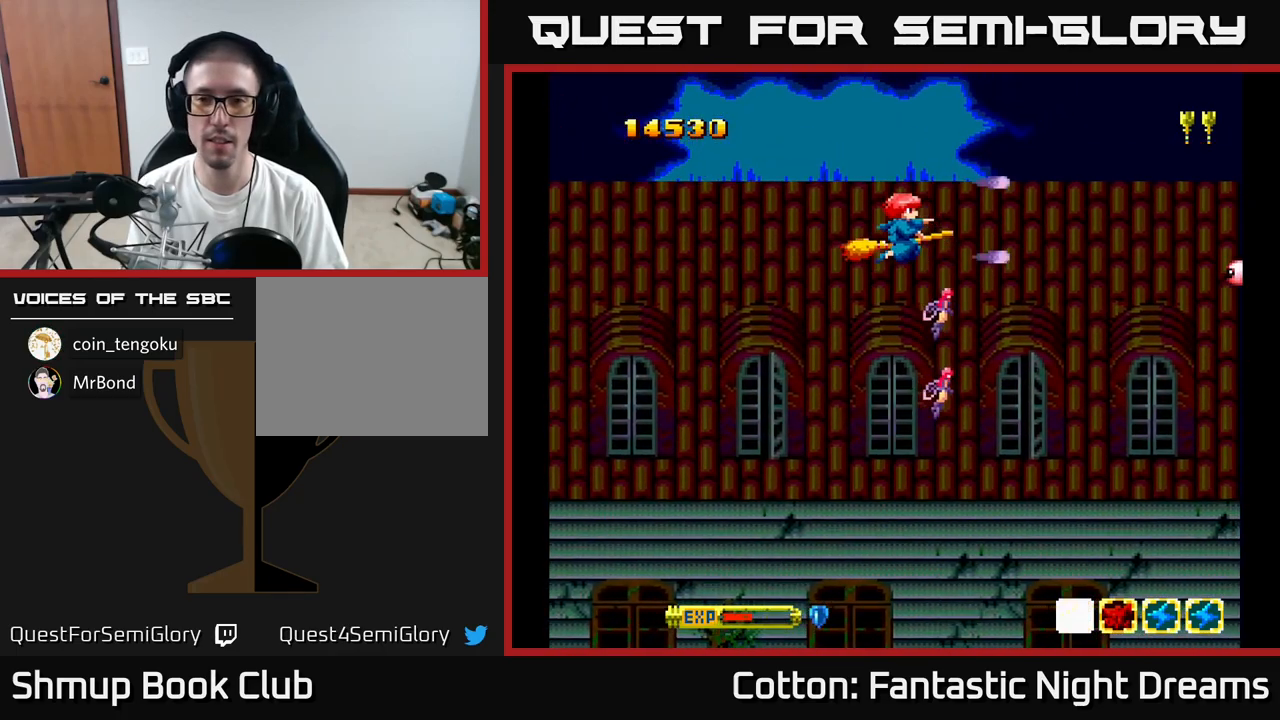
{"buttons": ["Y", "DPAD_UP"], "right_stick": "center", "events": [[50, "DPAD_DOWN", "down"], [84, "DPAD_LEFT", "up"], [234, "DPAD_RIGHT", "down"], [334, "DPAD_DOWN", "up"], [450, "DPAD_UP", "down"], [484, "DPAD_RIGHT", "up"]]}
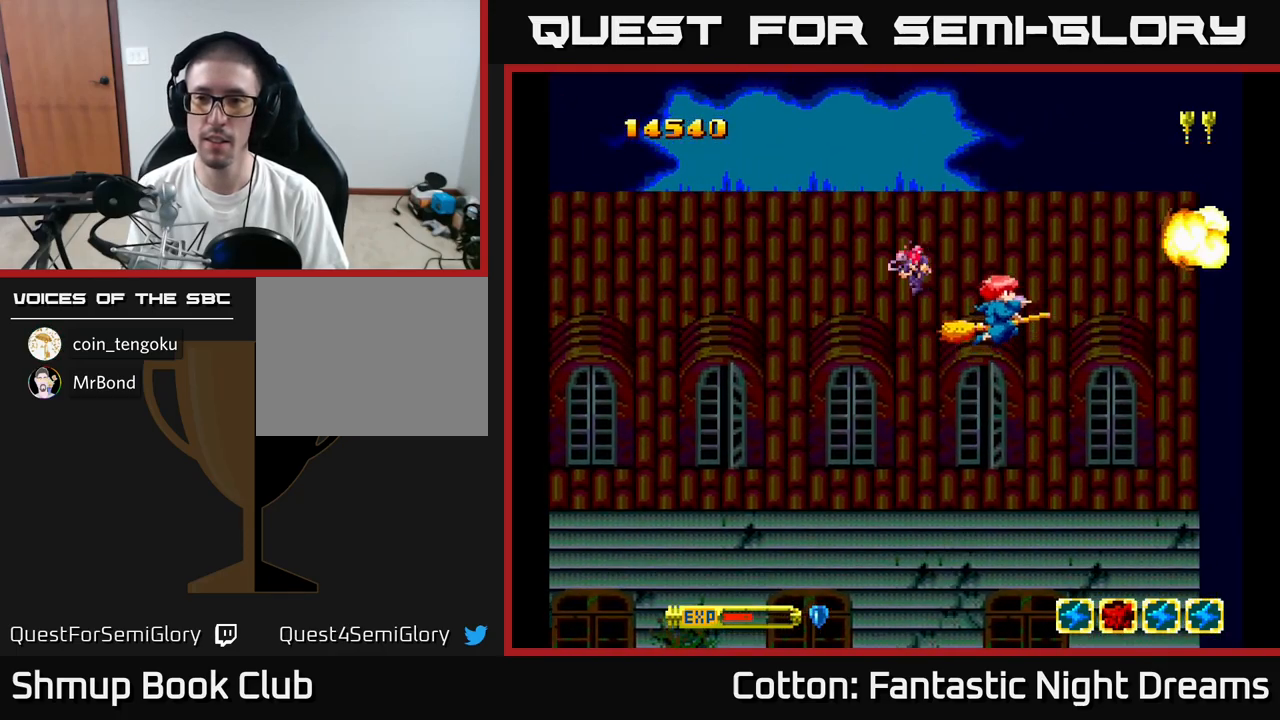
{"buttons": ["Y", "DPAD_DOWN"], "right_stick": "center", "events": [[134, "DPAD_LEFT", "down"], [300, "DPAD_LEFT", "up"], [300, "DPAD_UP", "up"], [400, "DPAD_DOWN", "down"]]}
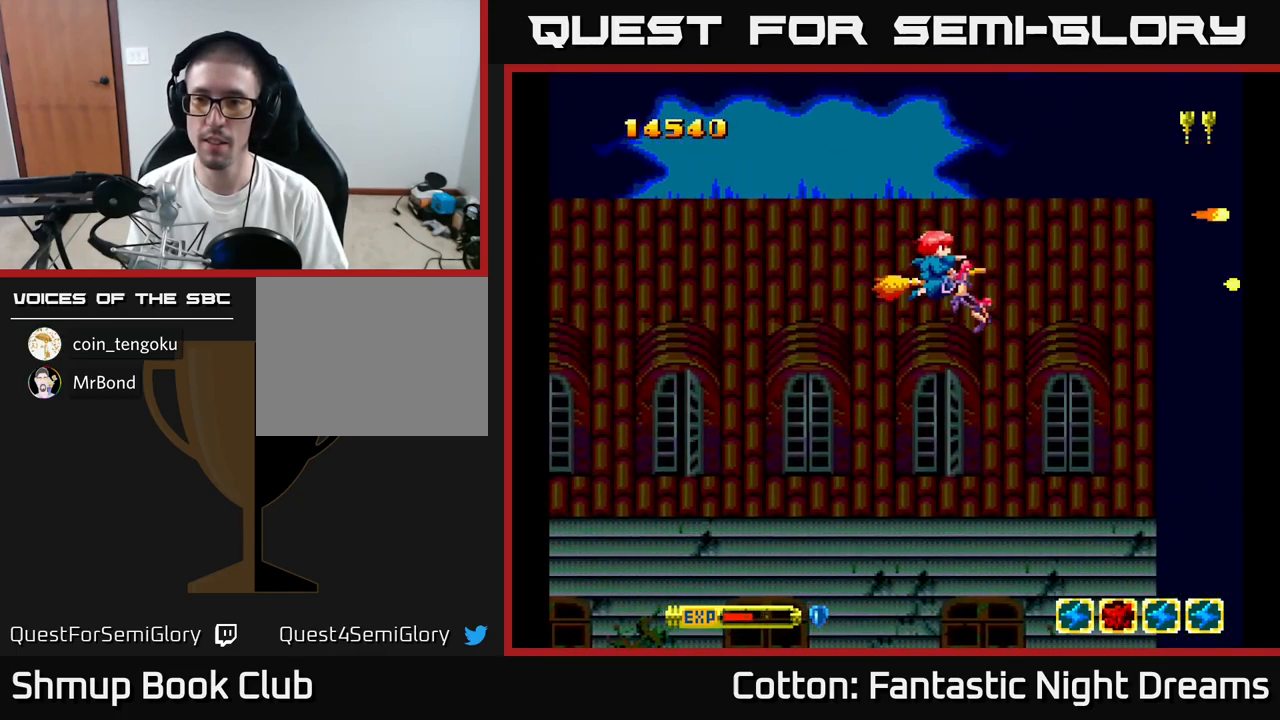
{"buttons": ["Y", "DPAD_UP"], "right_stick": "center", "events": [[434, "DPAD_DOWN", "up"], [467, "DPAD_UP", "down"]]}
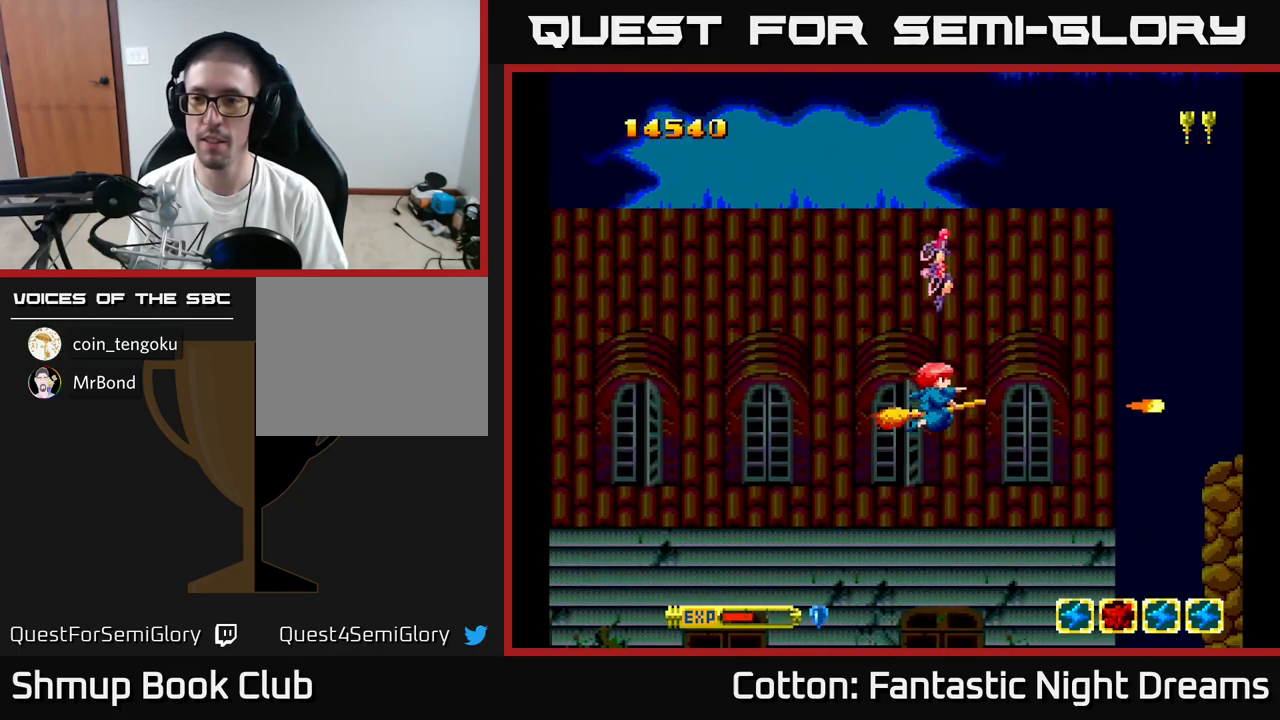
{"buttons": ["Y", "DPAD_UP"], "right_stick": "center", "events": []}
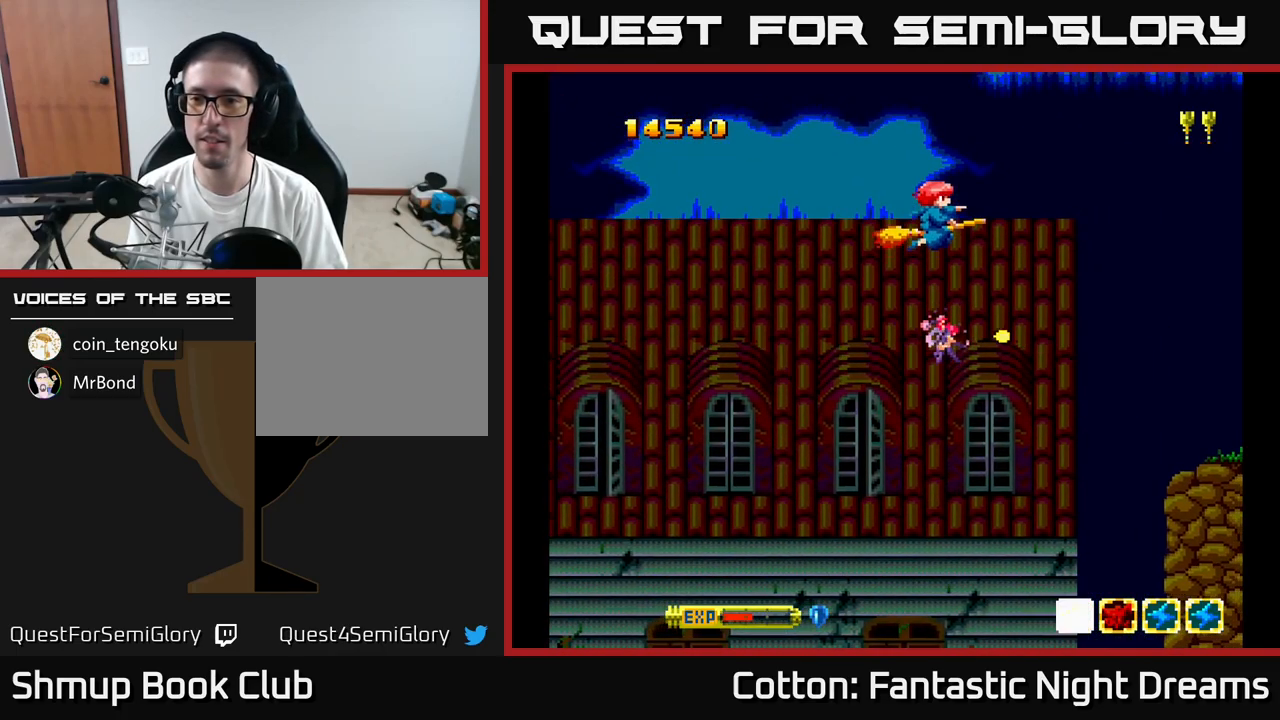
{"buttons": ["Y", "DPAD_DOWN"], "right_stick": "center", "events": [[134, "DPAD_UP", "up"], [184, "DPAD_DOWN", "down"]]}
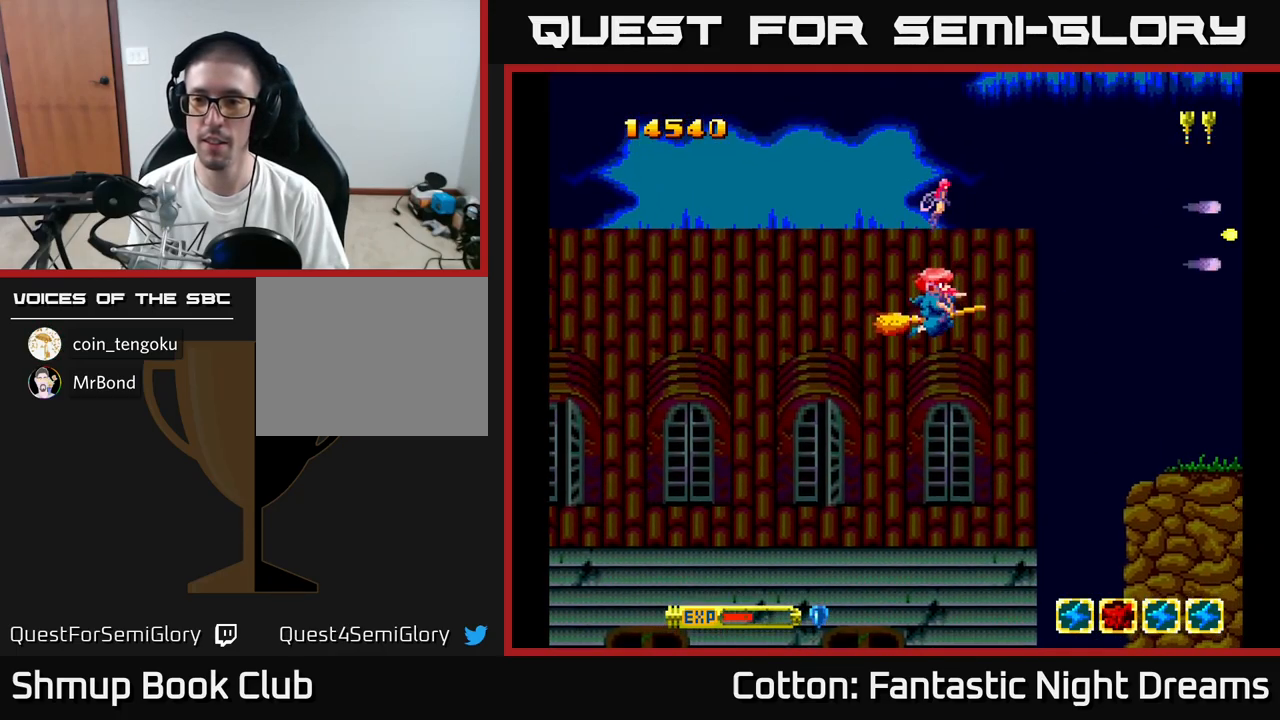
{"buttons": ["Y", "DPAD_UP"], "right_stick": "center", "events": [[384, "DPAD_DOWN", "up"], [434, "DPAD_UP", "down"]]}
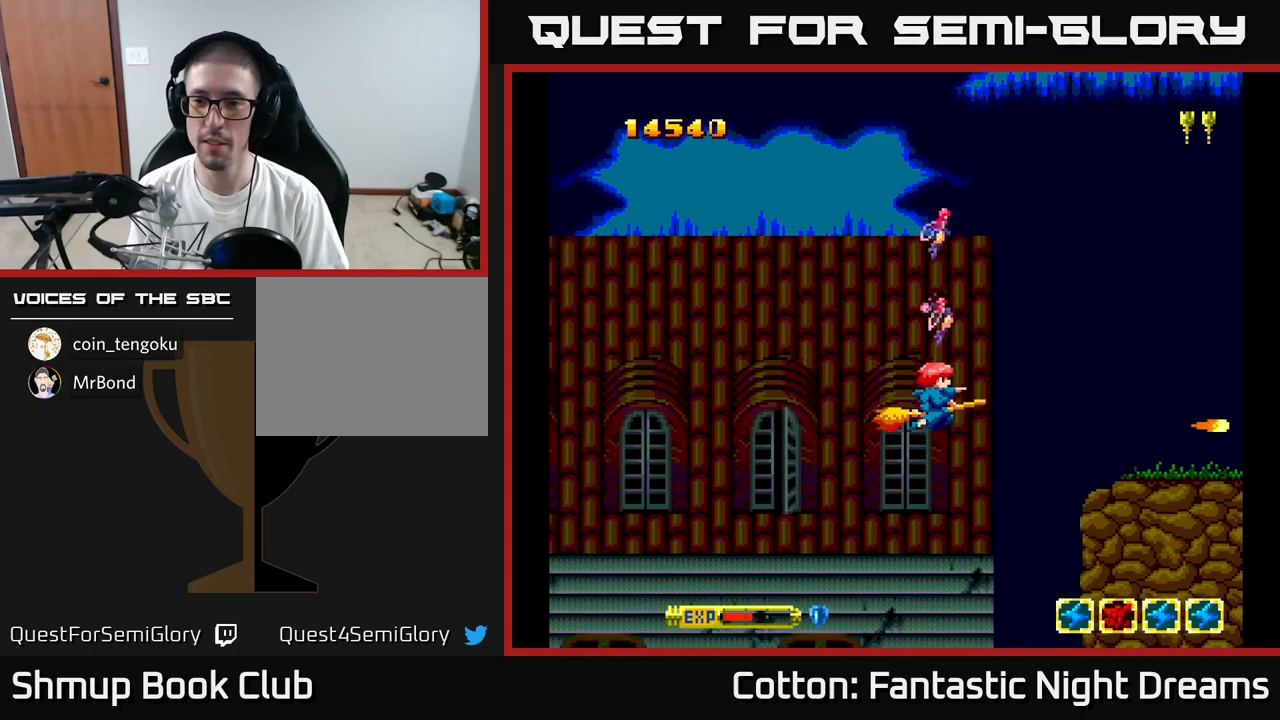
{"buttons": ["Y", "DPAD_UP"], "right_stick": "center", "events": []}
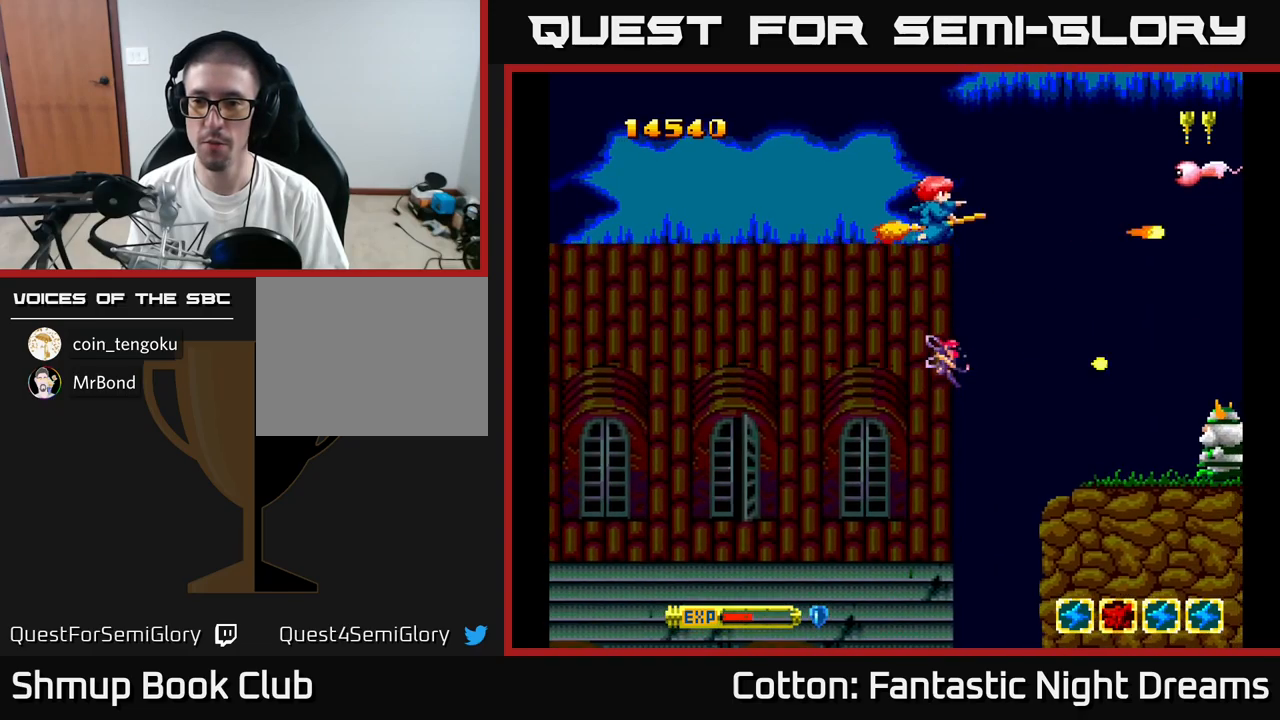
{"buttons": ["Y", "DPAD_DOWN"], "right_stick": "center", "events": [[150, "DPAD_UP", "up"], [200, "DPAD_DOWN", "down"]]}
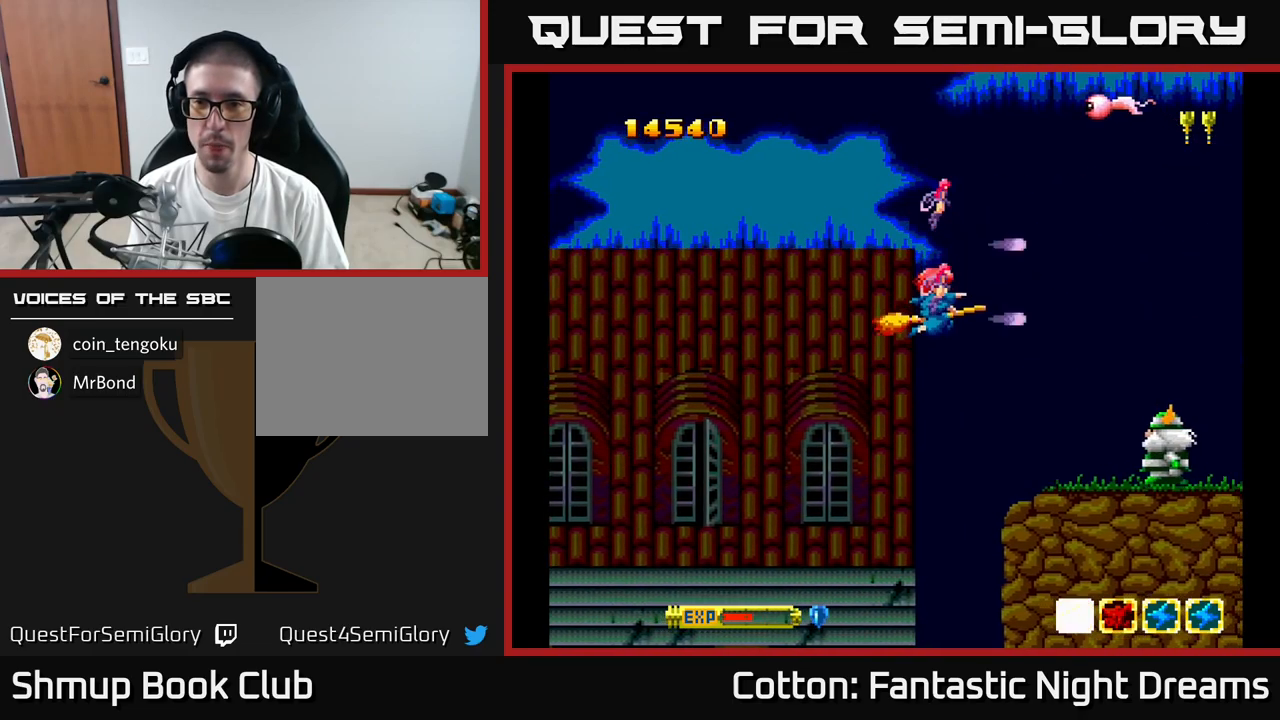
{"buttons": ["B", "Y", "DPAD_UP", "DPAD_LEFT"], "right_stick": "center", "events": [[416, "DPAD_DOWN", "up"], [416, "DPAD_LEFT", "down"], [483, "B", "down"], [500, "DPAD_UP", "down"]]}
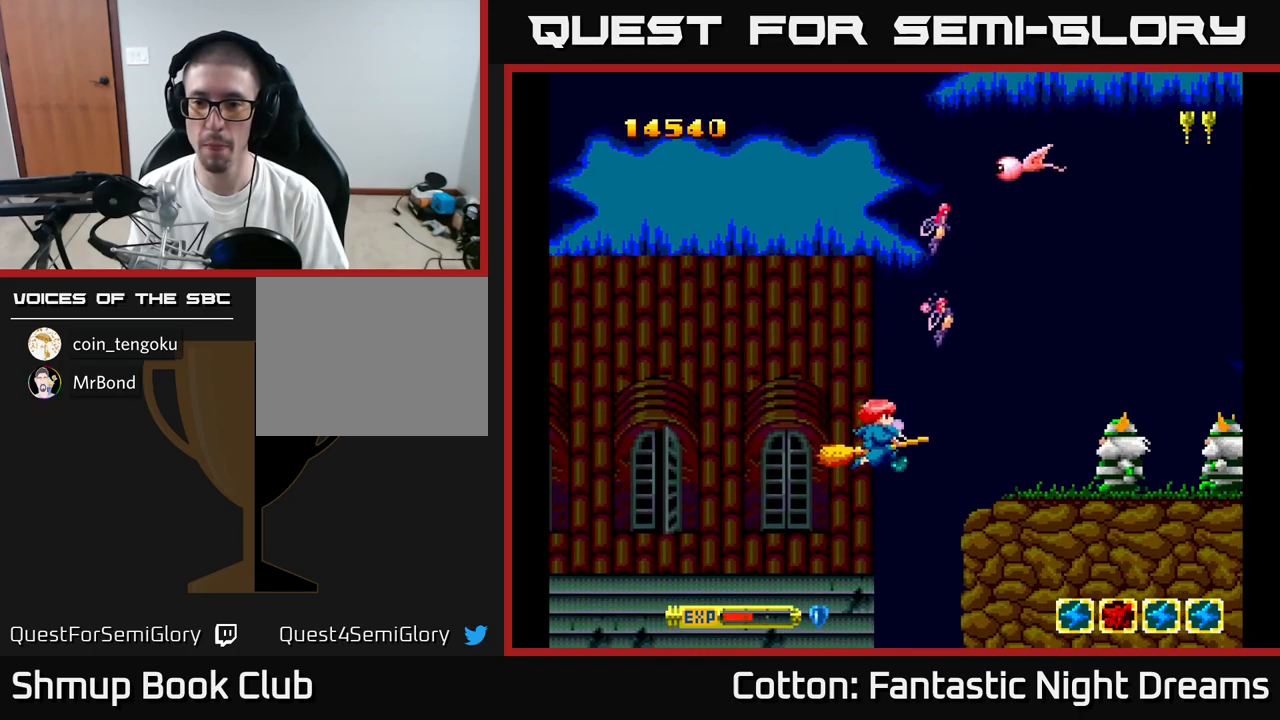
{"buttons": ["B", "Y", "DPAD_DOWN"], "right_stick": "center", "events": [[183, "DPAD_LEFT", "up"], [450, "DPAD_UP", "up"], [500, "DPAD_DOWN", "down"]]}
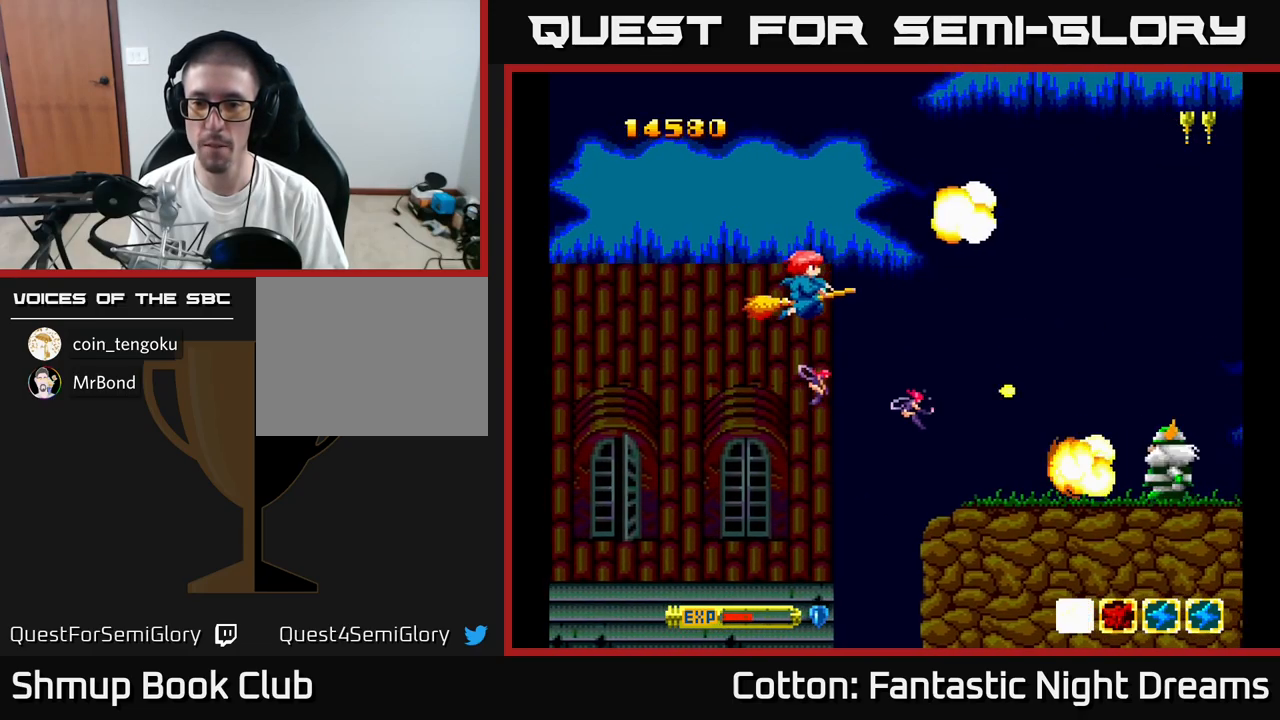
{"buttons": ["B", "Y", "DPAD_DOWN", "DPAD_RIGHT"], "right_stick": "center", "events": [[266, "DPAD_RIGHT", "down"]]}
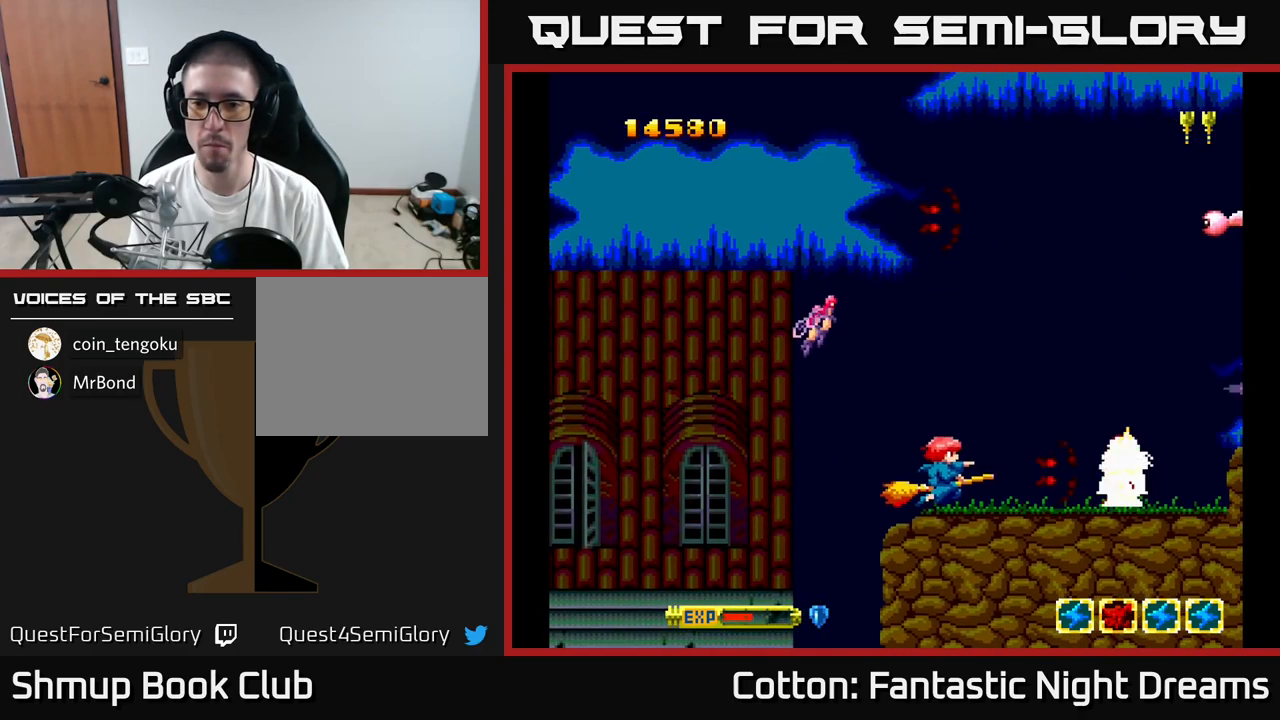
{"buttons": ["Y", "DPAD_UP"], "right_stick": "center", "events": [[100, "DPAD_DOWN", "up"], [100, "DPAD_RIGHT", "up"], [183, "DPAD_UP", "down"], [200, "DPAD_LEFT", "down"], [333, "DPAD_LEFT", "up"], [450, "B", "up"]]}
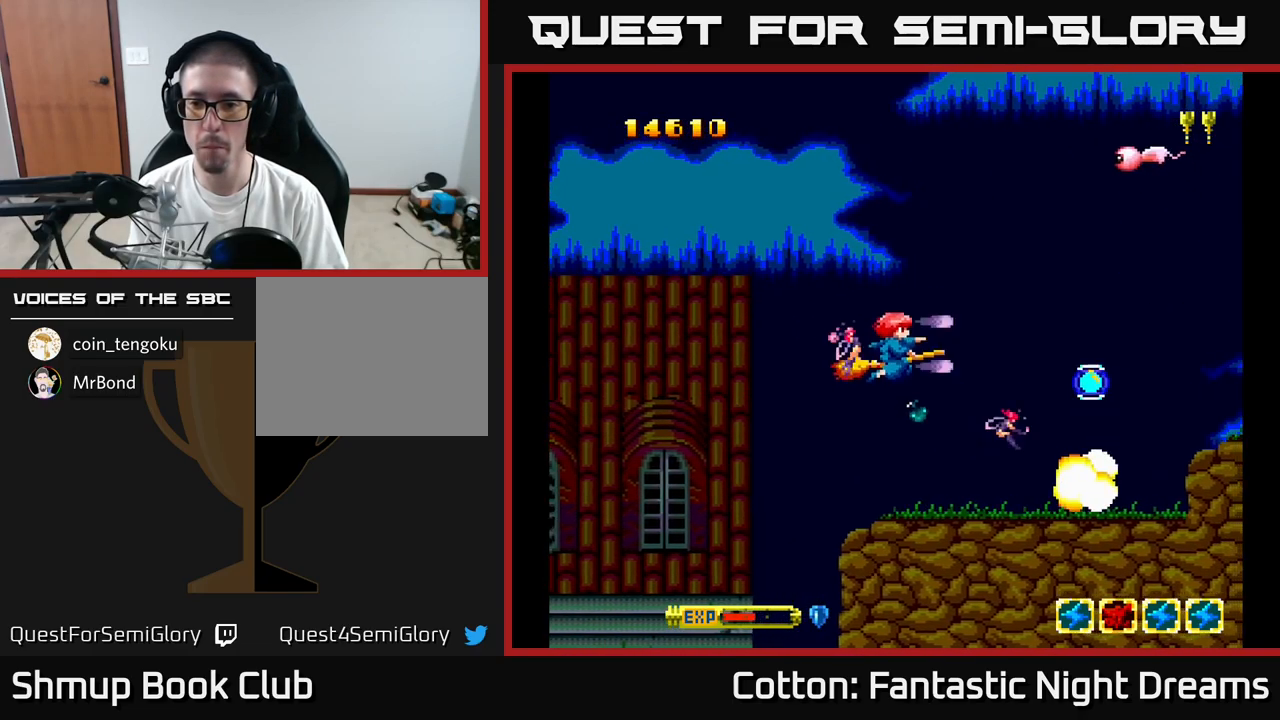
{"buttons": ["Y", "DPAD_UP"], "right_stick": "center", "events": [[150, "Y", "up"], [366, "Y", "down"]]}
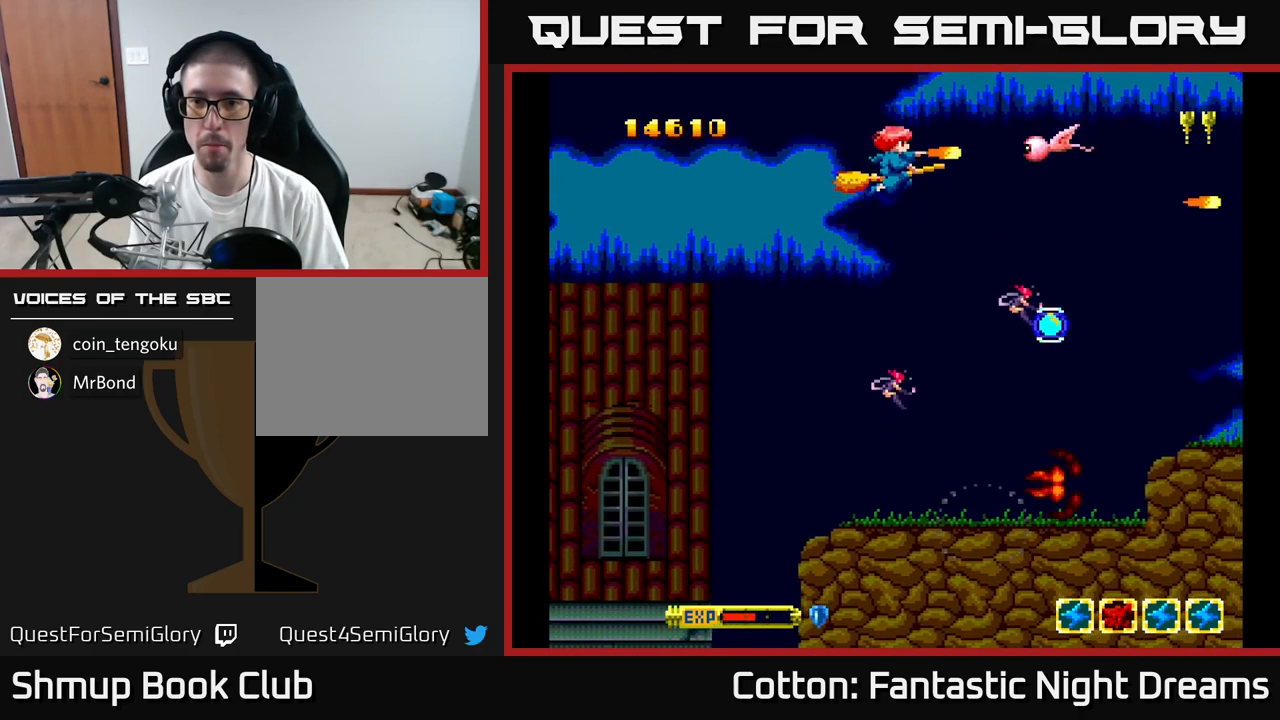
{"buttons": ["Y", "DPAD_DOWN"], "right_stick": "center", "events": [[83, "DPAD_UP", "up"], [116, "DPAD_DOWN", "down"], [166, "B", "down"], [300, "DPAD_RIGHT", "down"], [333, "B", "up"], [350, "Y", "up"], [450, "Y", "down"], [483, "DPAD_RIGHT", "up"]]}
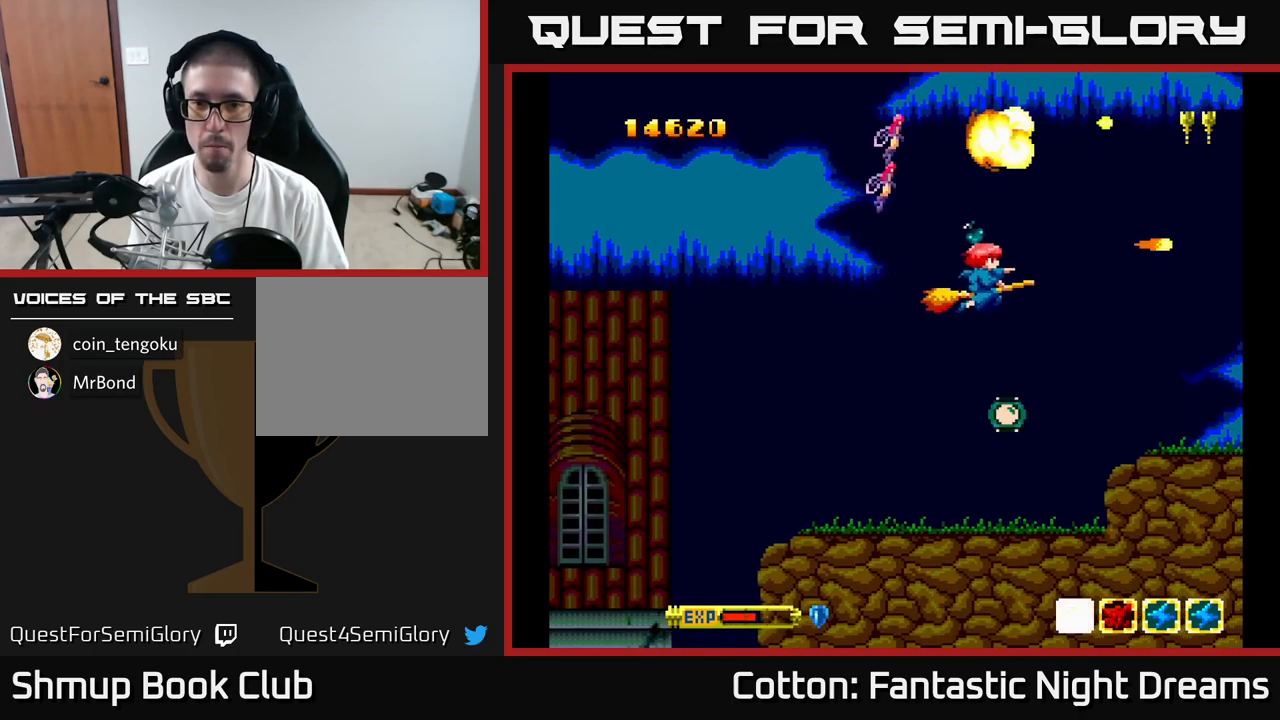
{"buttons": ["DPAD_LEFT"], "right_stick": "center", "events": [[366, "Y", "up"], [433, "DPAD_LEFT", "down"], [500, "DPAD_DOWN", "up"]]}
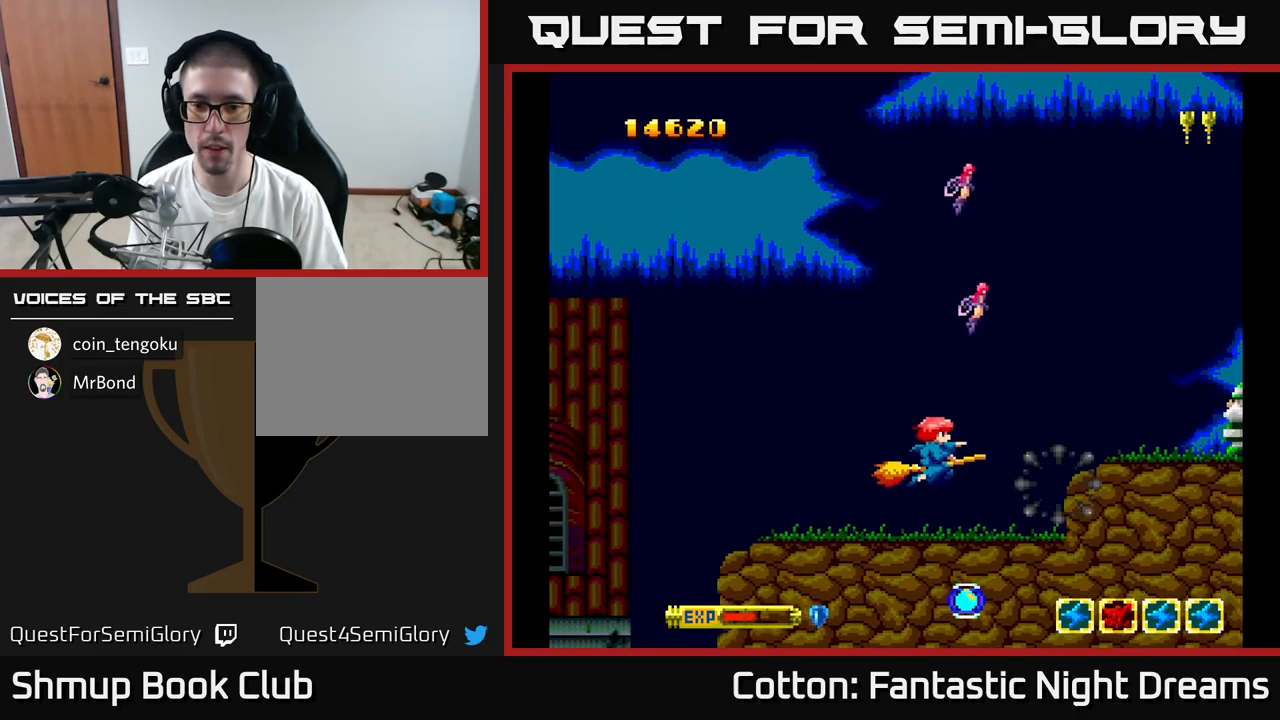
{"buttons": ["Y", "DPAD_UP"], "right_stick": "center", "events": [[50, "DPAD_LEFT", "up"], [366, "Y", "down"], [450, "DPAD_UP", "down"]]}
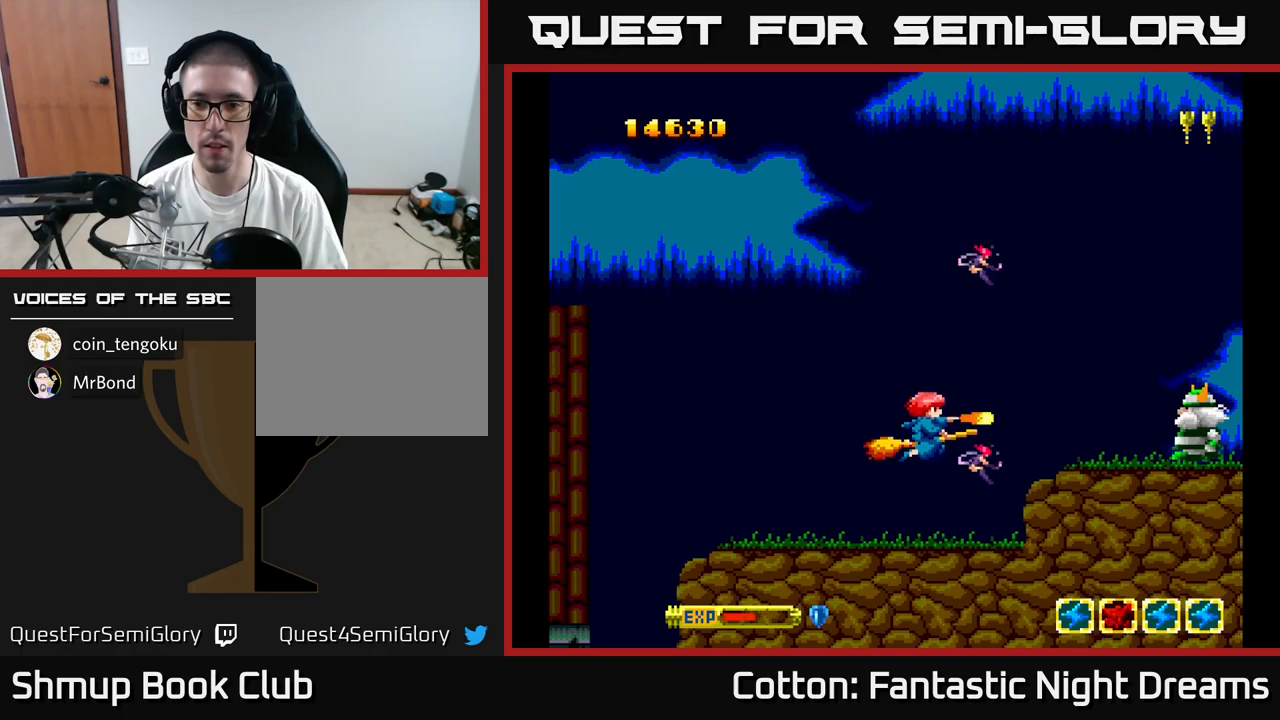
{"buttons": [], "right_stick": "center", "events": [[83, "DPAD_UP", "up"], [283, "Y", "up"]]}
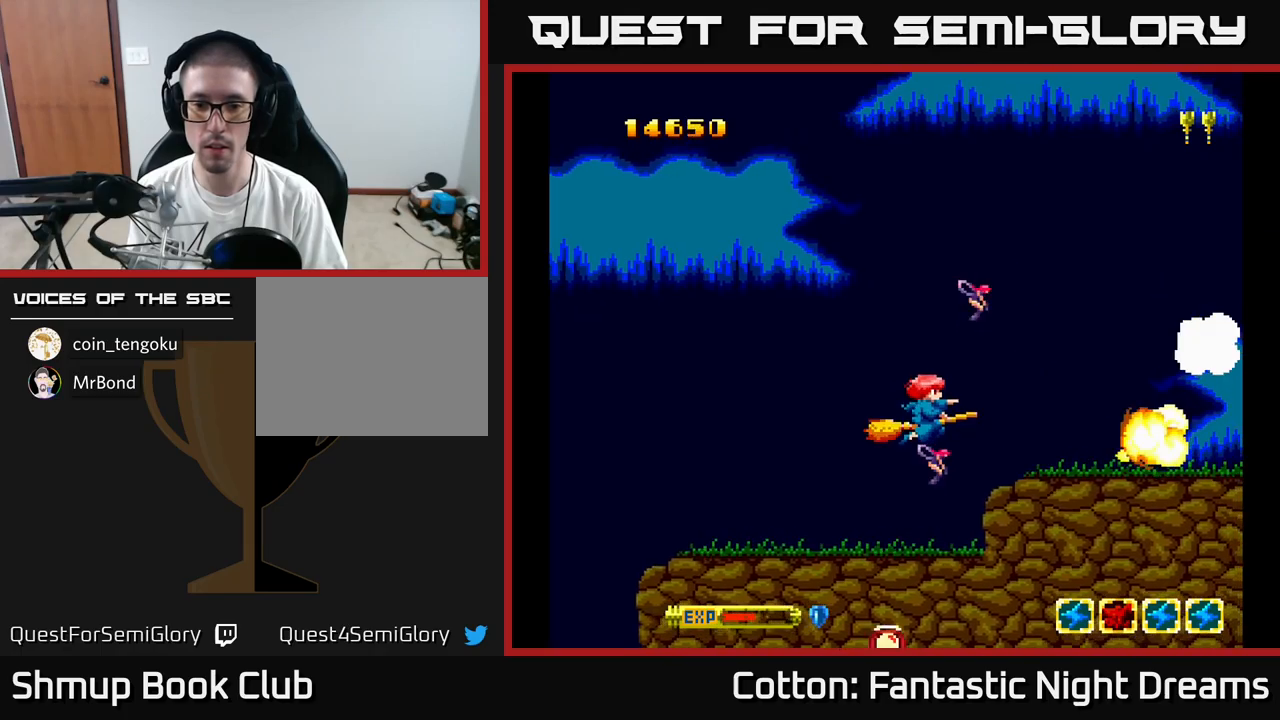
{"buttons": ["DPAD_UP"], "right_stick": "center", "events": [[200, "DPAD_DOWN", "down"], [250, "DPAD_LEFT", "down"], [467, "DPAD_DOWN", "up"], [500, "DPAD_LEFT", "up"], [500, "DPAD_UP", "down"]]}
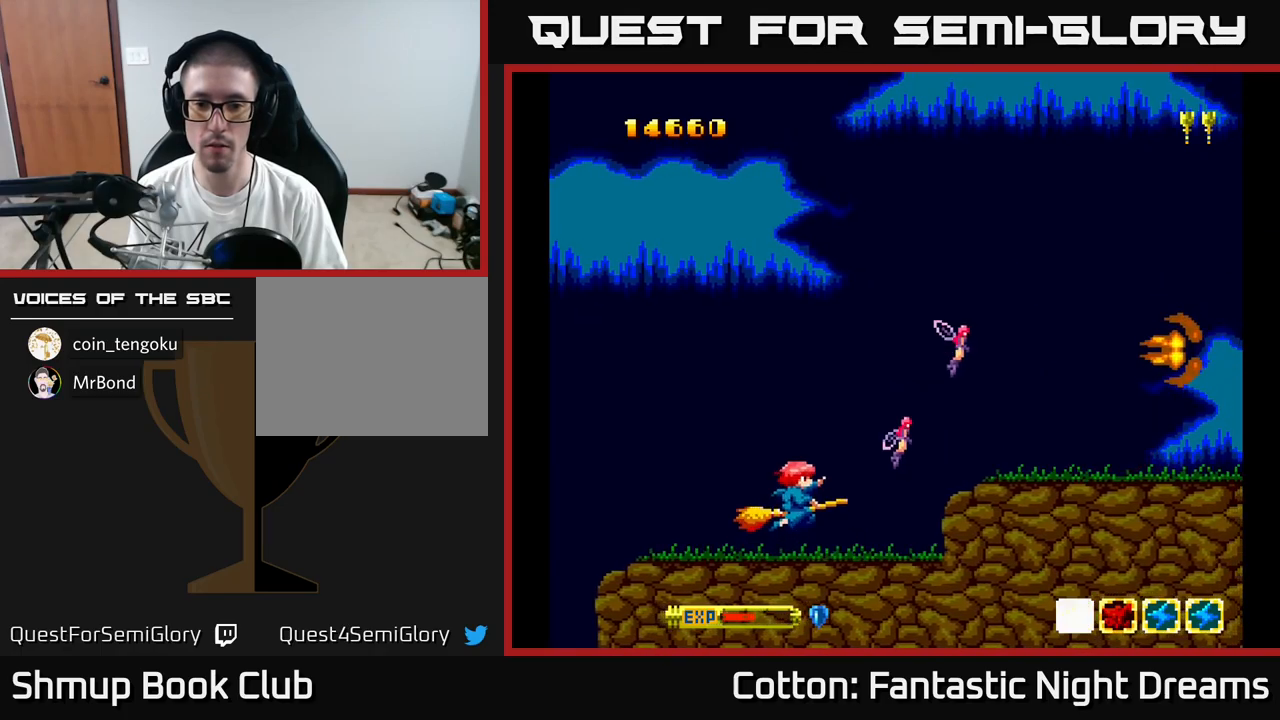
{"buttons": ["Y", "DPAD_UP"], "right_stick": "center", "events": [[233, "Y", "down"], [300, "DPAD_RIGHT", "down"], [433, "DPAD_RIGHT", "up"]]}
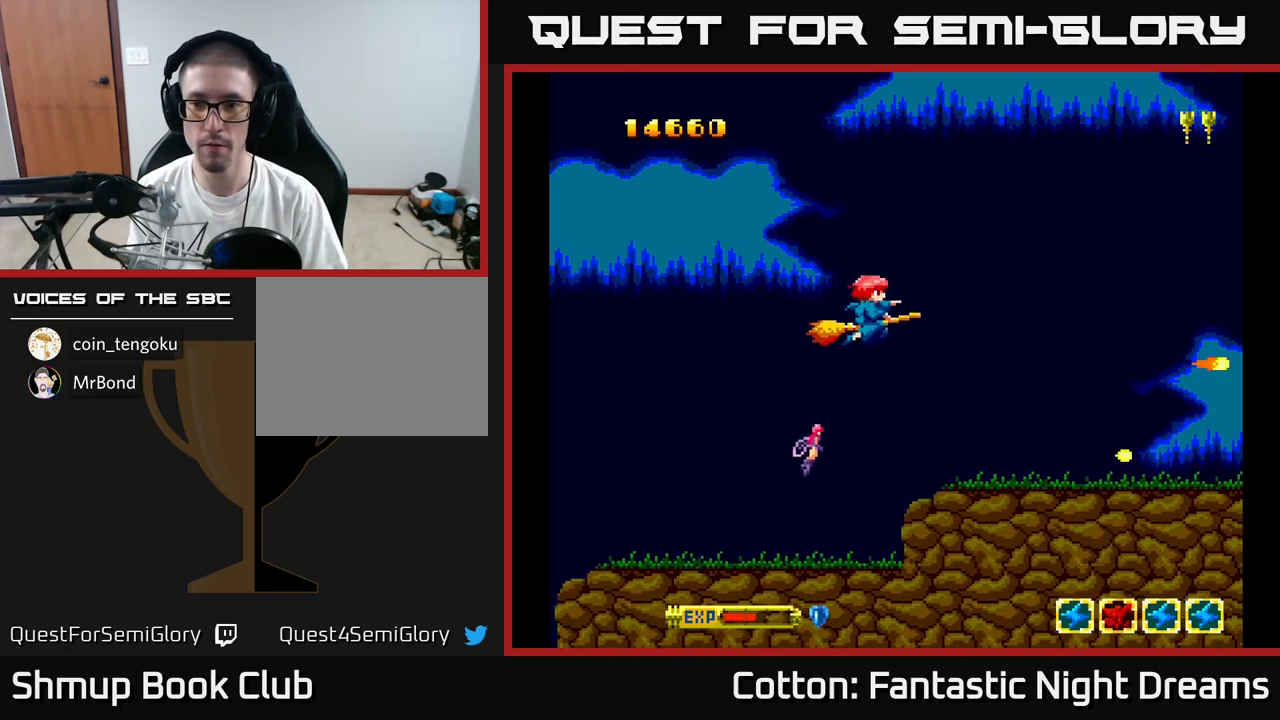
{"buttons": ["Y", "DPAD_DOWN"], "right_stick": "center", "events": [[367, "DPAD_UP", "up"], [433, "DPAD_DOWN", "down"]]}